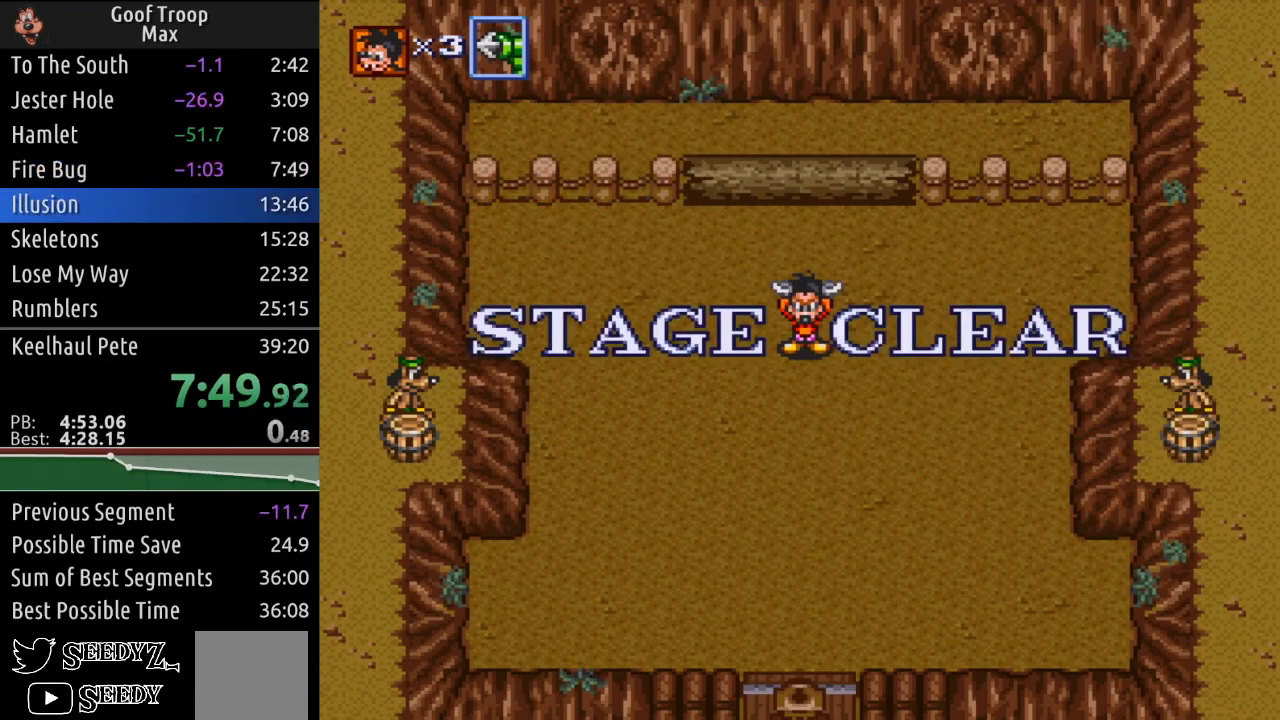
Gameplay with a controller (Xbox layout); each line is a JSON object with the inputs held at the frame after it. "events" lists button and stick changes between this image and that frame as [ms after this image, input, new state], when the widget could be followed in between.
{"buttons": [], "left_stick": "center", "right_stick": "center", "events": []}
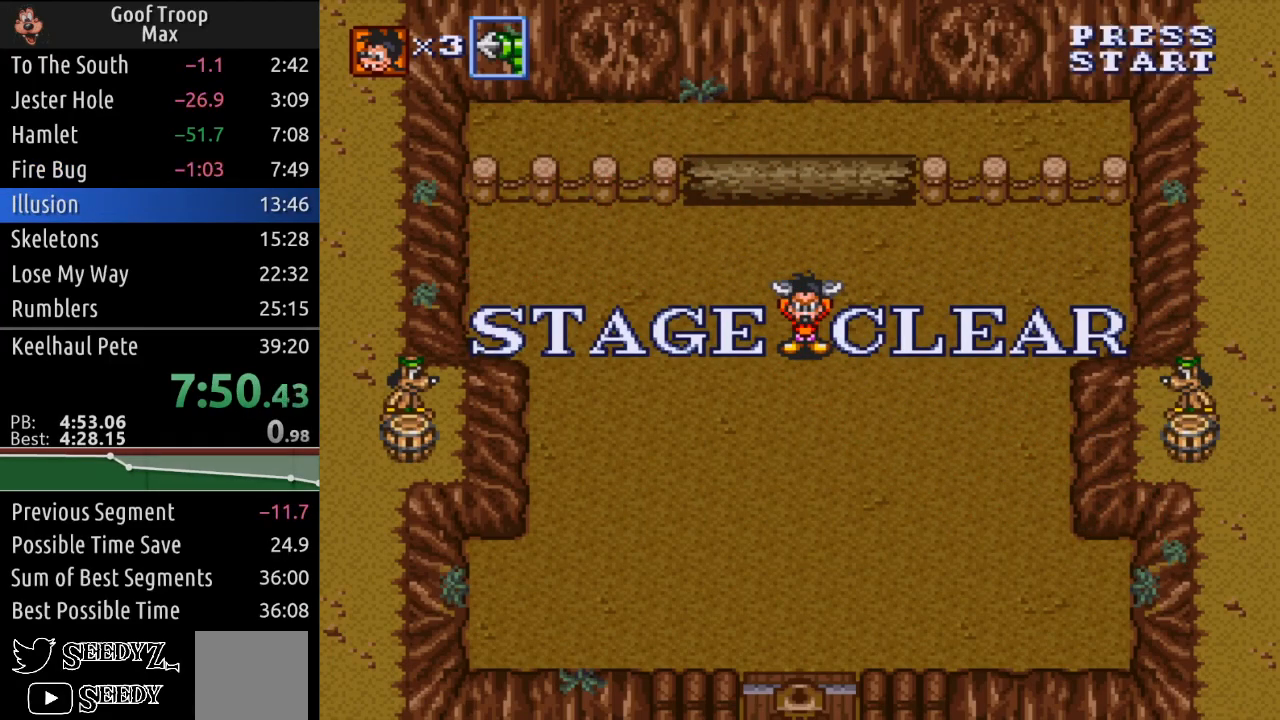
{"buttons": [], "left_stick": "center", "right_stick": "center", "events": []}
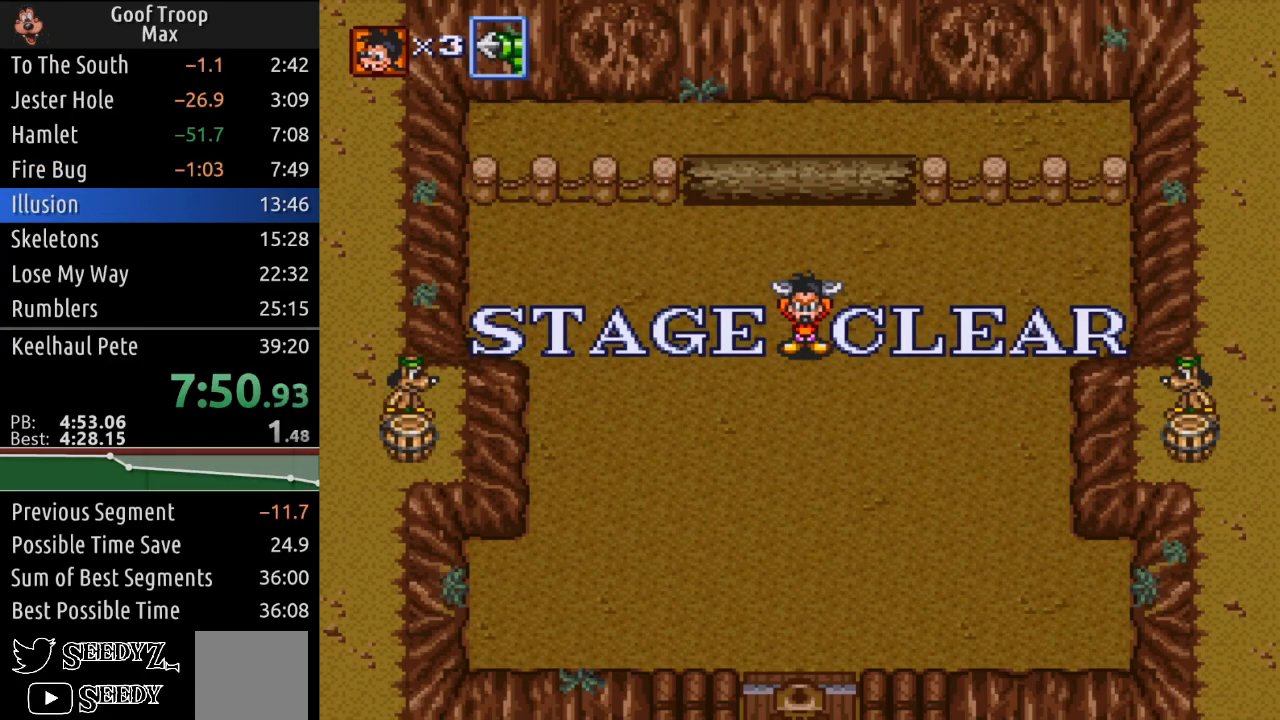
{"buttons": [], "left_stick": "center", "right_stick": "center", "events": []}
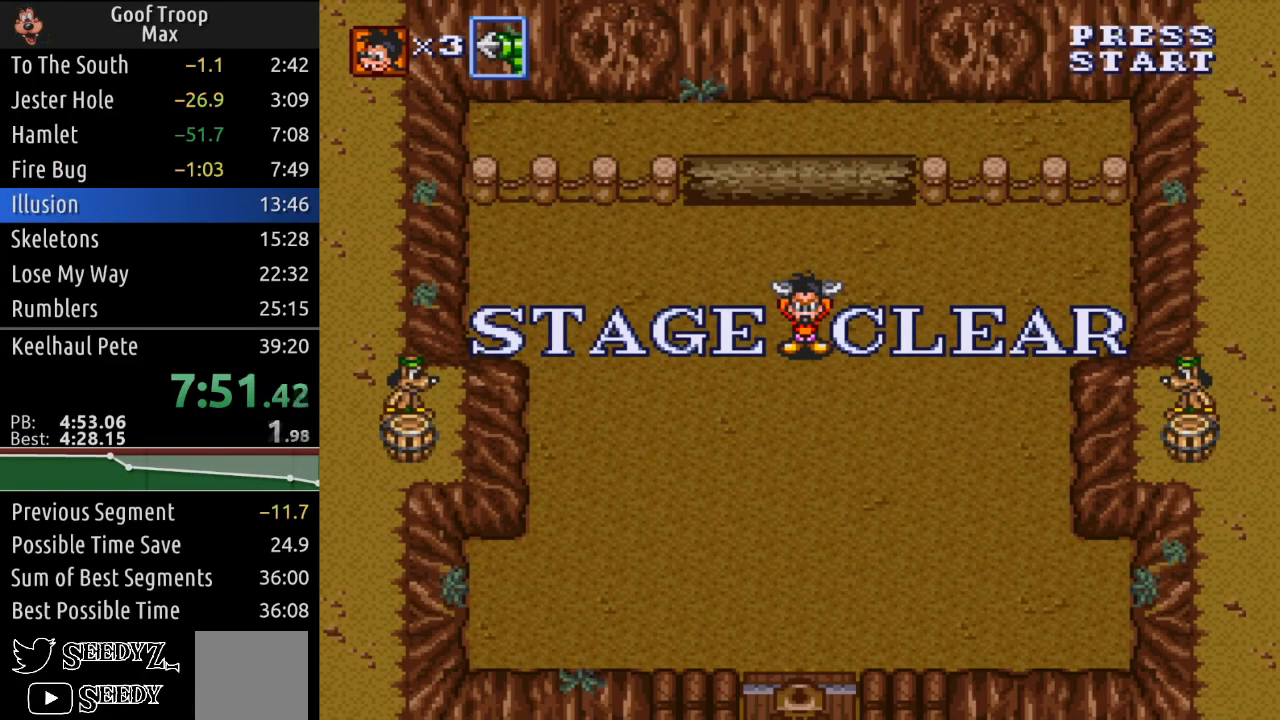
{"buttons": [], "left_stick": "center", "right_stick": "center", "events": []}
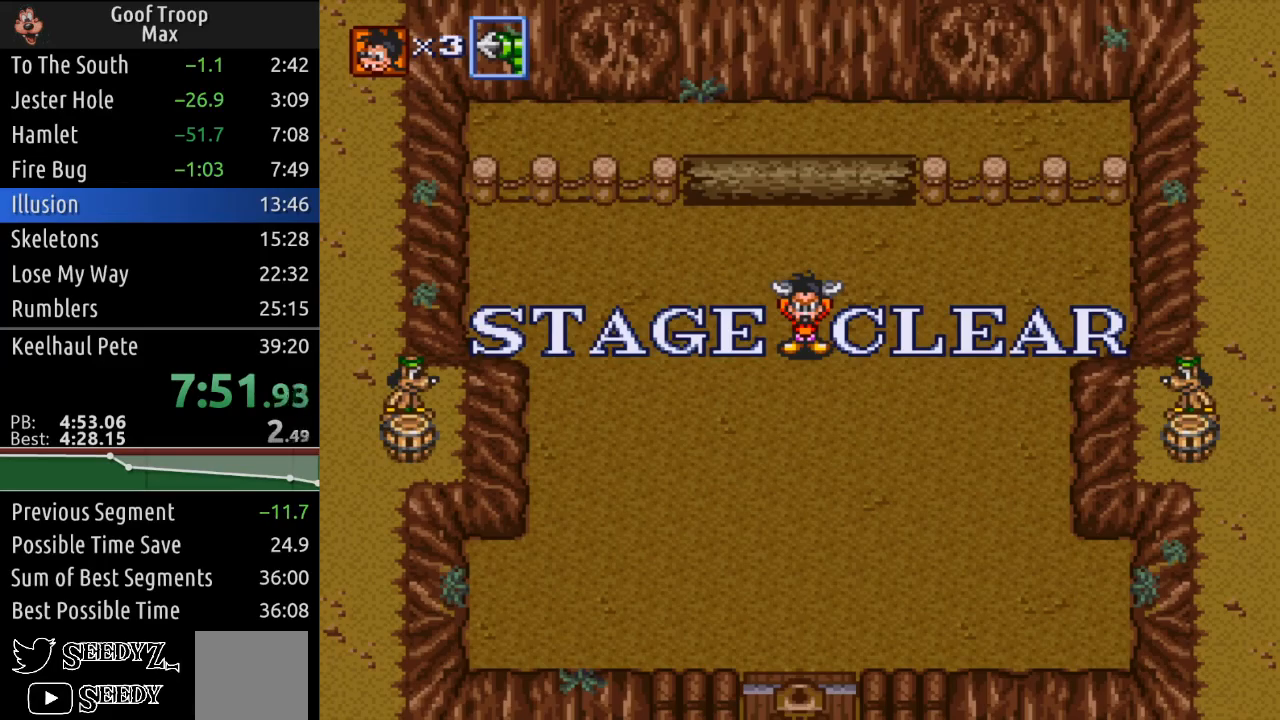
{"buttons": [], "left_stick": "center", "right_stick": "center", "events": []}
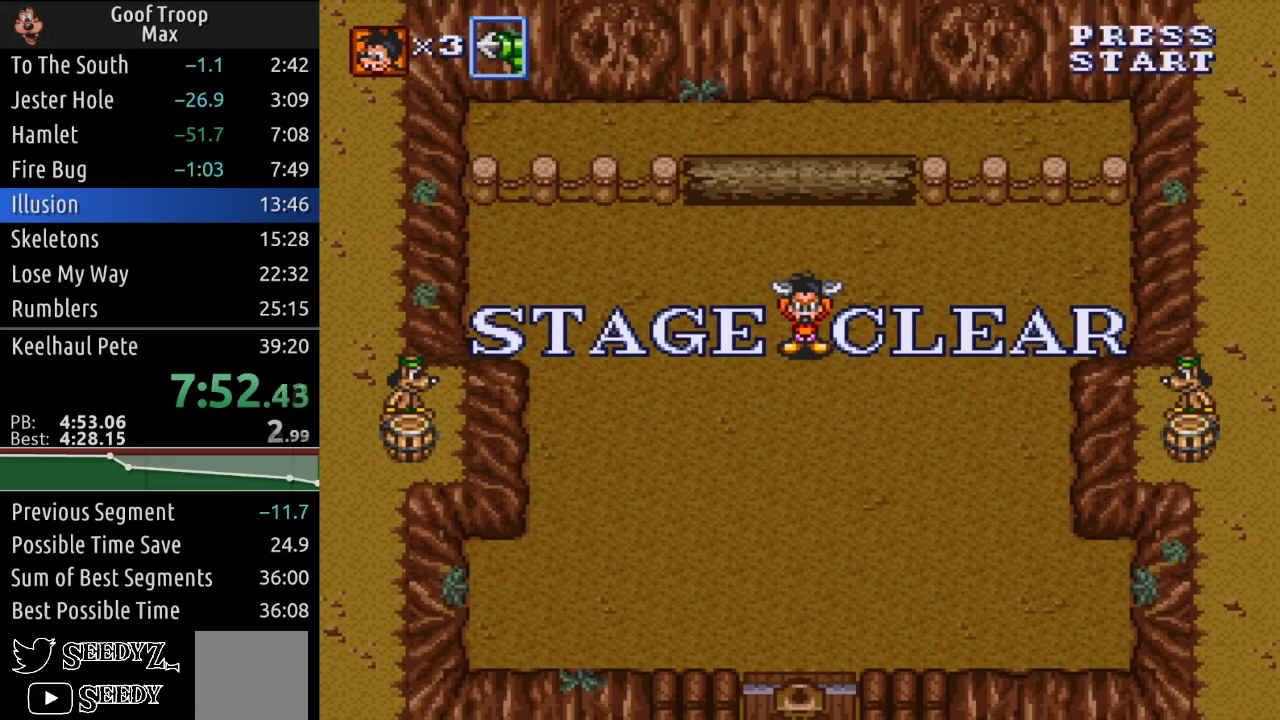
{"buttons": [], "left_stick": "center", "right_stick": "center", "events": []}
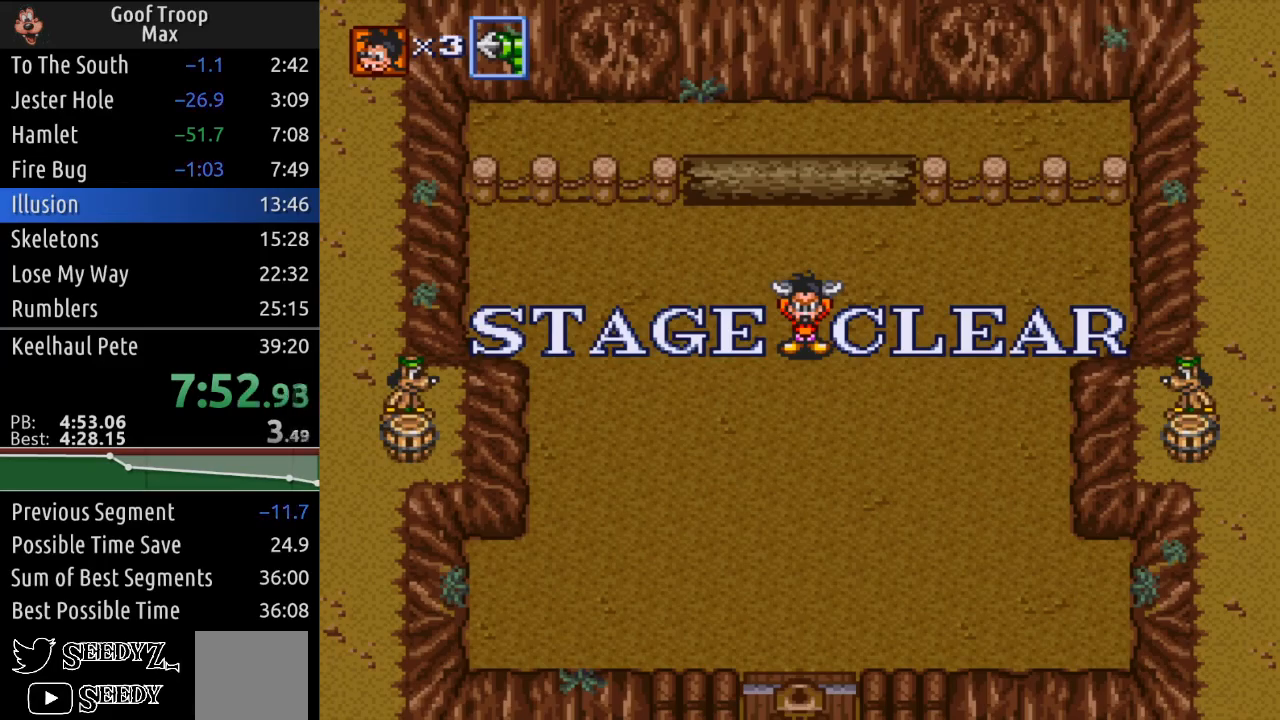
{"buttons": [], "left_stick": "center", "right_stick": "center", "events": []}
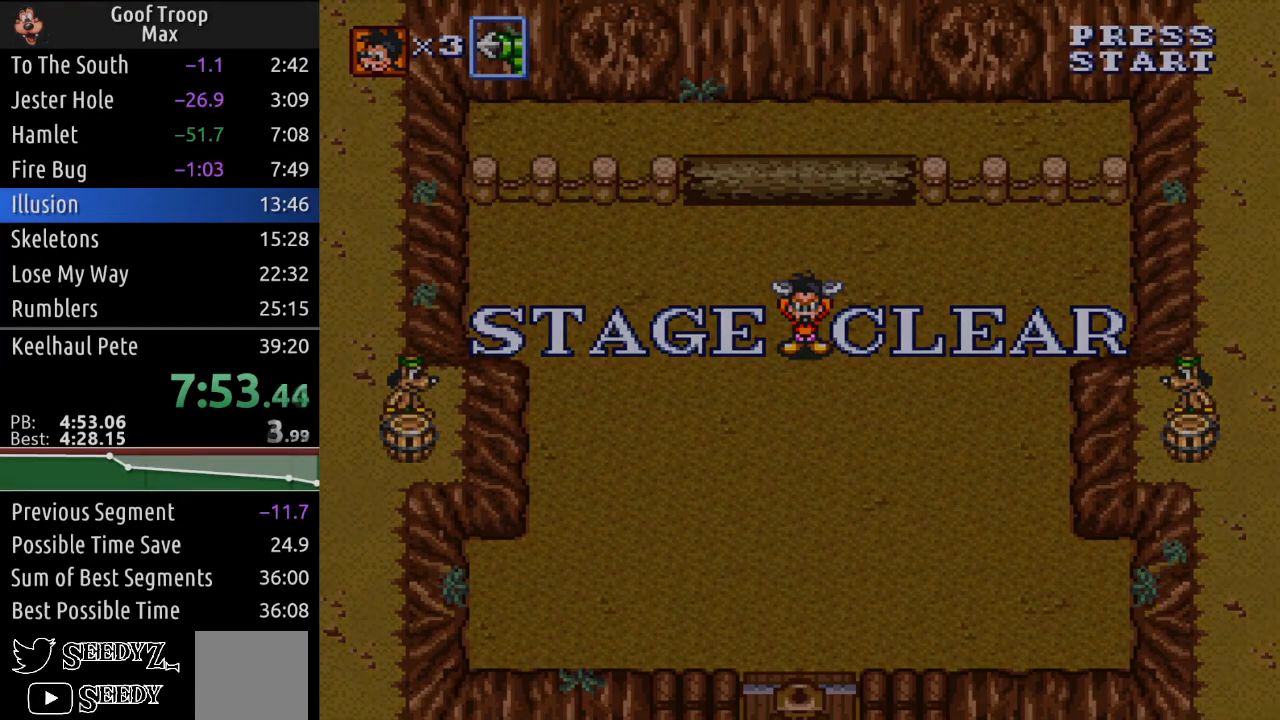
{"buttons": [], "left_stick": "center", "right_stick": "center", "events": []}
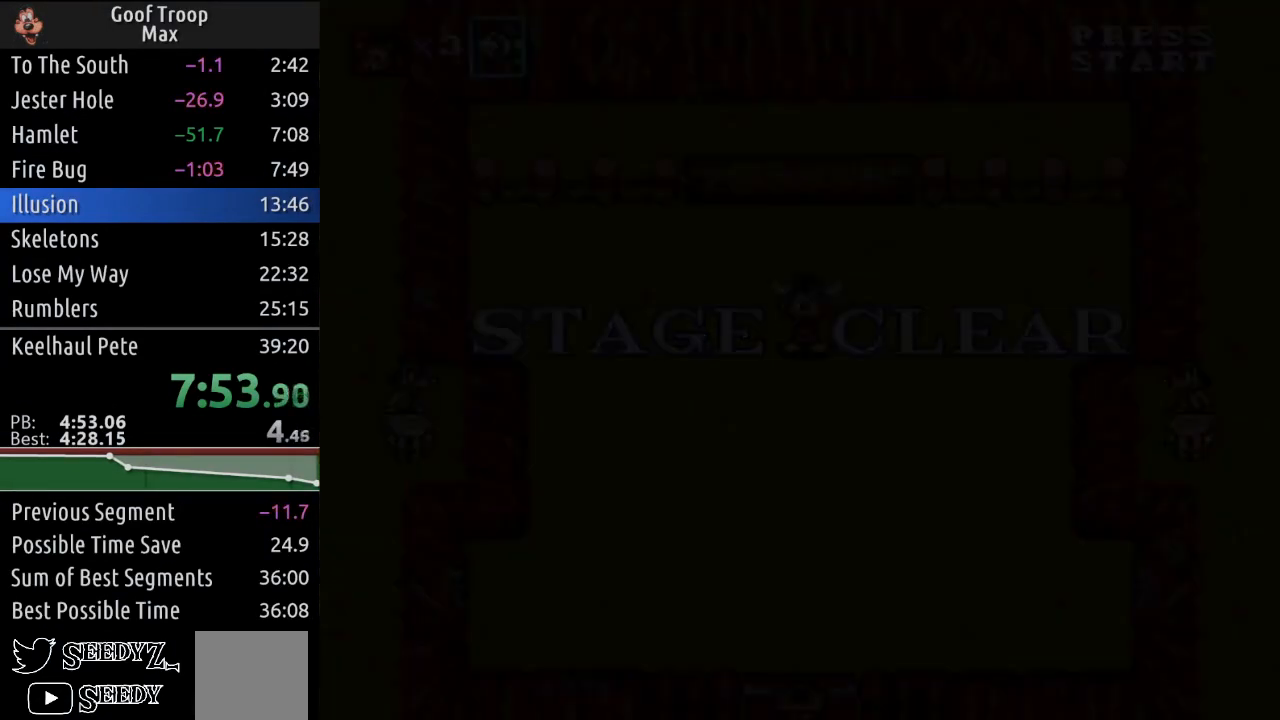
{"buttons": ["START"], "left_stick": "center", "right_stick": "center", "events": [[200, "START", "down"], [234, "START", "up"], [284, "START", "down"], [334, "START", "up"], [401, "START", "down"], [434, "START", "up"], [501, "START", "down"]]}
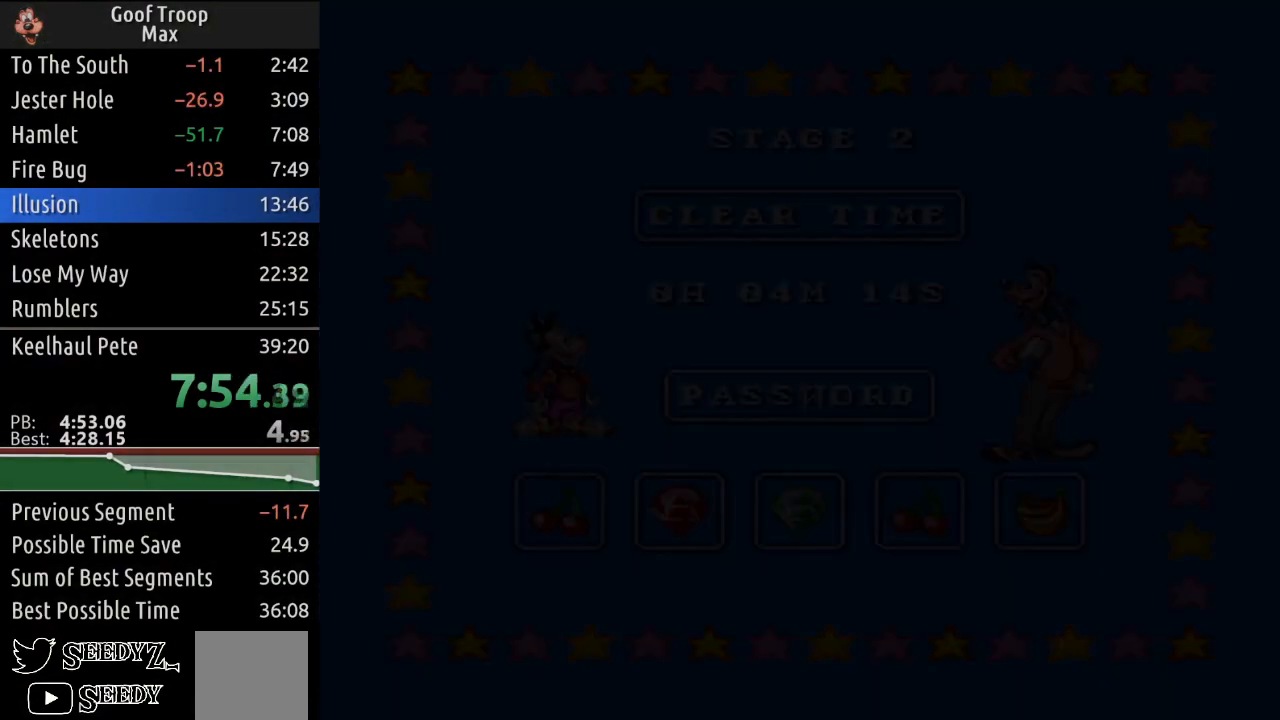
{"buttons": [], "left_stick": "center", "right_stick": "center", "events": [[50, "START", "up"], [116, "START", "down"], [167, "START", "up"], [217, "START", "down"], [283, "START", "up"], [333, "START", "down"], [383, "START", "up"], [433, "START", "down"], [500, "START", "up"]]}
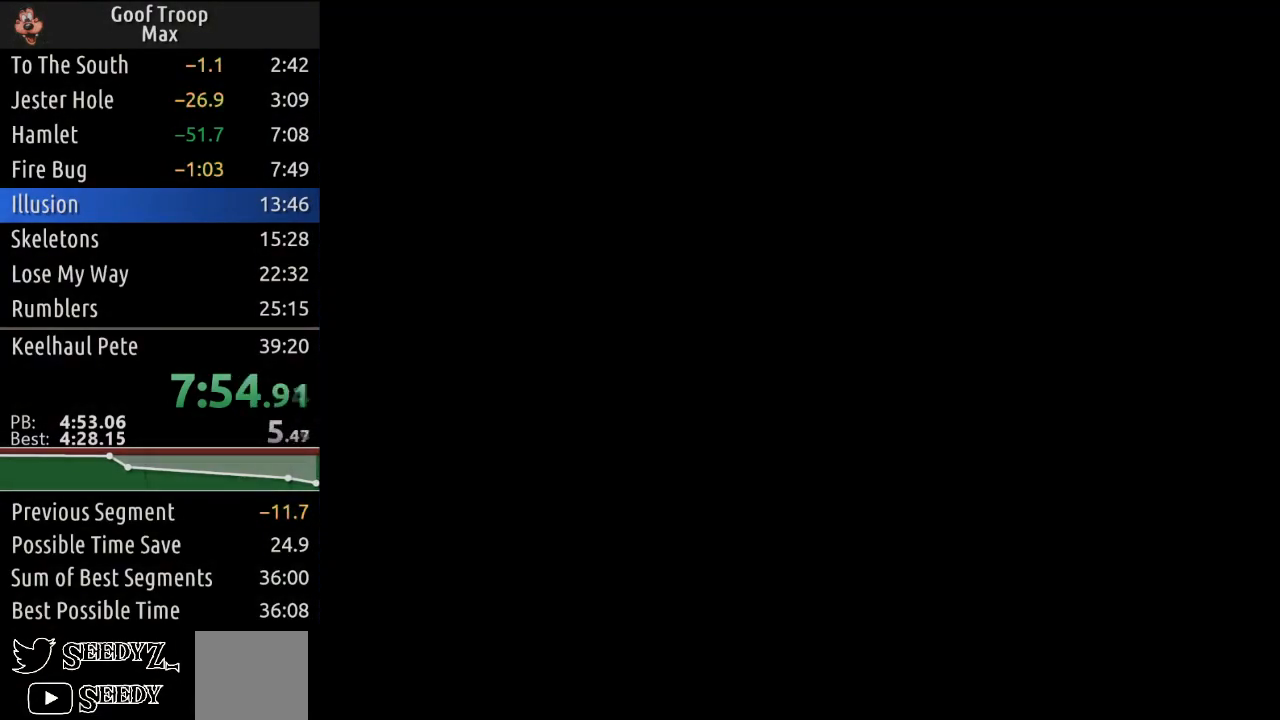
{"buttons": [], "left_stick": "center", "right_stick": "center", "events": [[67, "START", "down"], [100, "START", "up"], [184, "START", "down"], [234, "START", "up"], [284, "START", "down"], [351, "START", "up"], [417, "START", "down"], [467, "START", "up"]]}
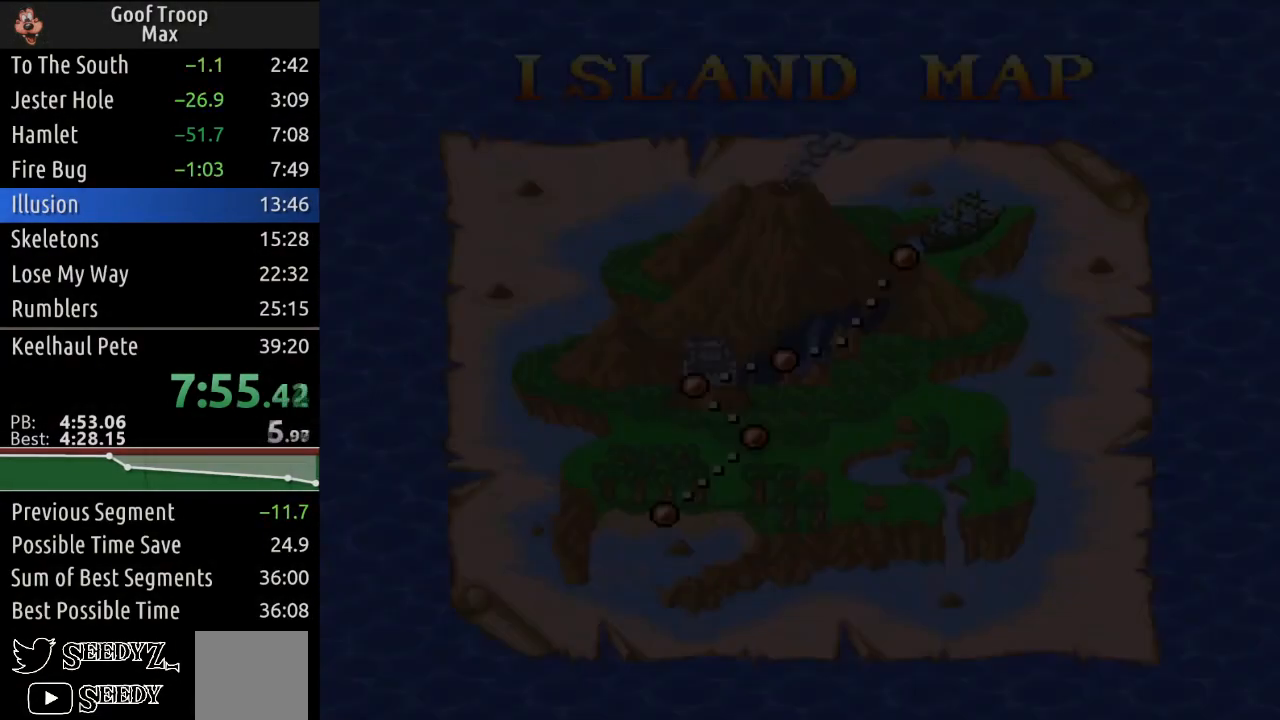
{"buttons": [], "left_stick": "center", "right_stick": "center", "events": [[33, "START", "down"], [83, "START", "up"], [150, "START", "down"], [200, "START", "up"], [283, "START", "down"], [333, "START", "up"], [383, "START", "down"], [450, "START", "up"]]}
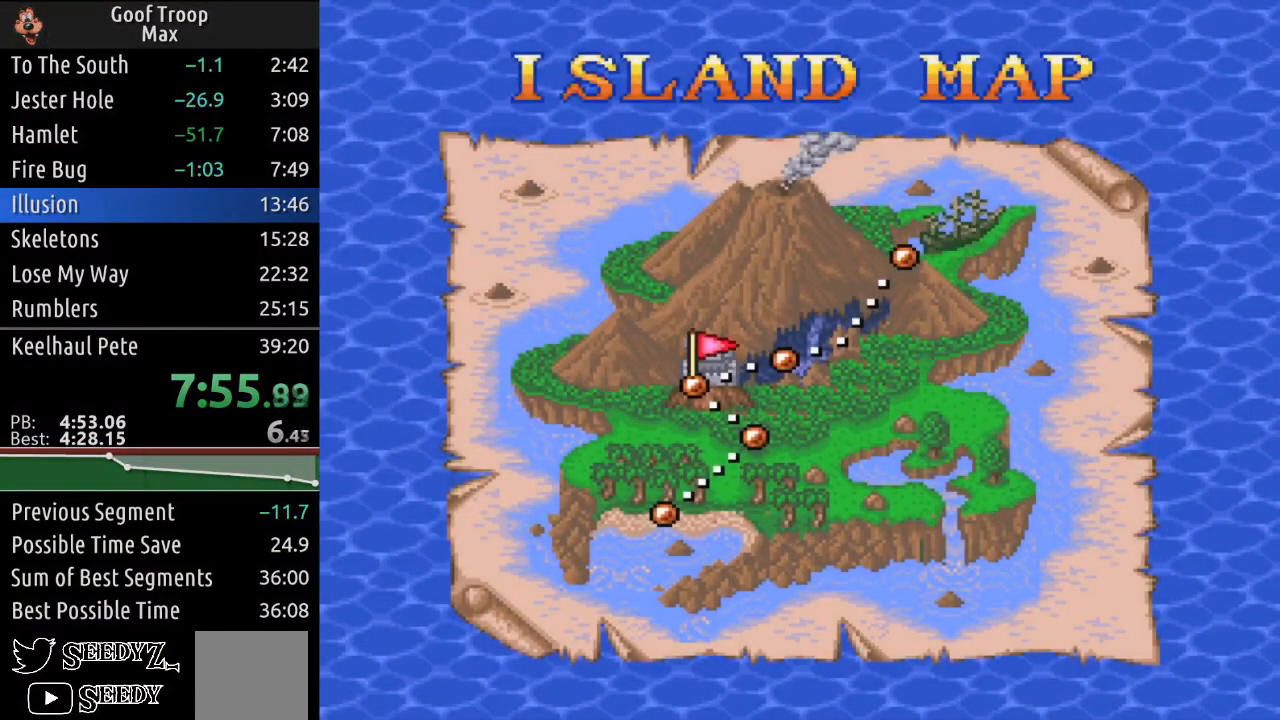
{"buttons": [], "left_stick": "center", "right_stick": "center", "events": [[17, "START", "down"], [67, "START", "up"], [134, "START", "down"], [184, "START", "up"], [250, "START", "down"], [300, "START", "up"]]}
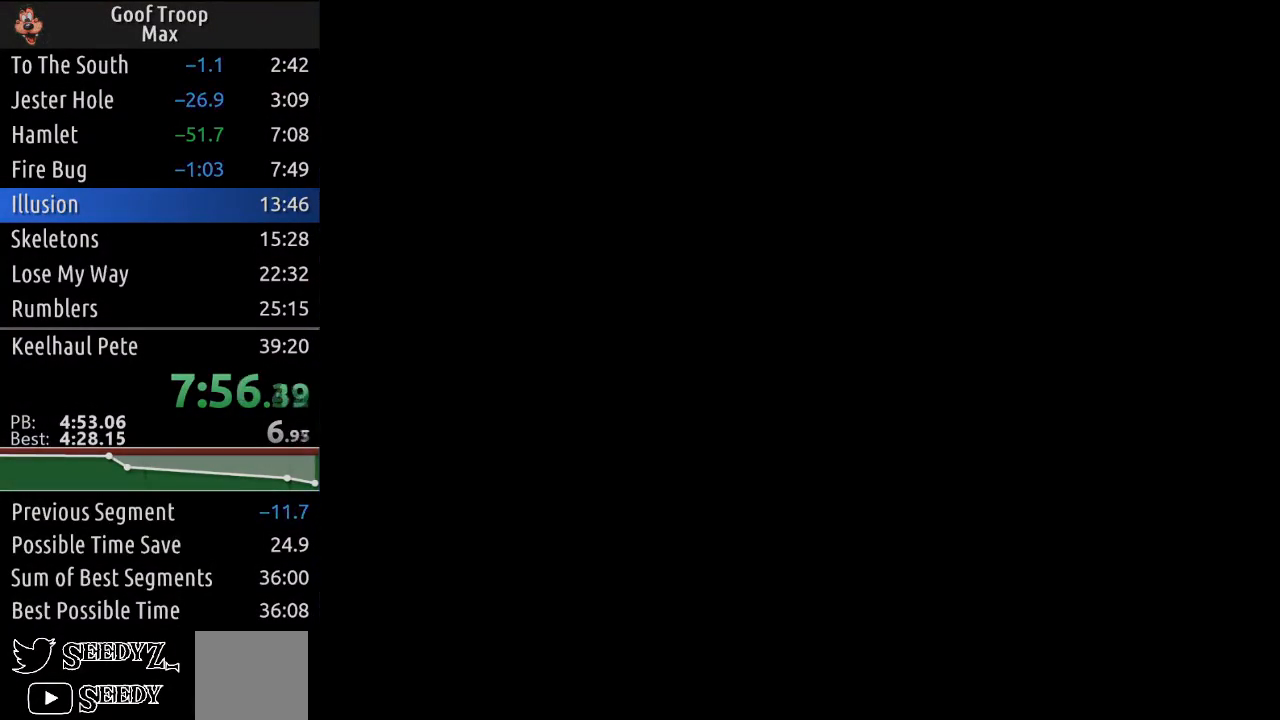
{"buttons": ["DPAD_UP"], "left_stick": "center", "right_stick": "center", "events": [[217, "DPAD_UP", "down"]]}
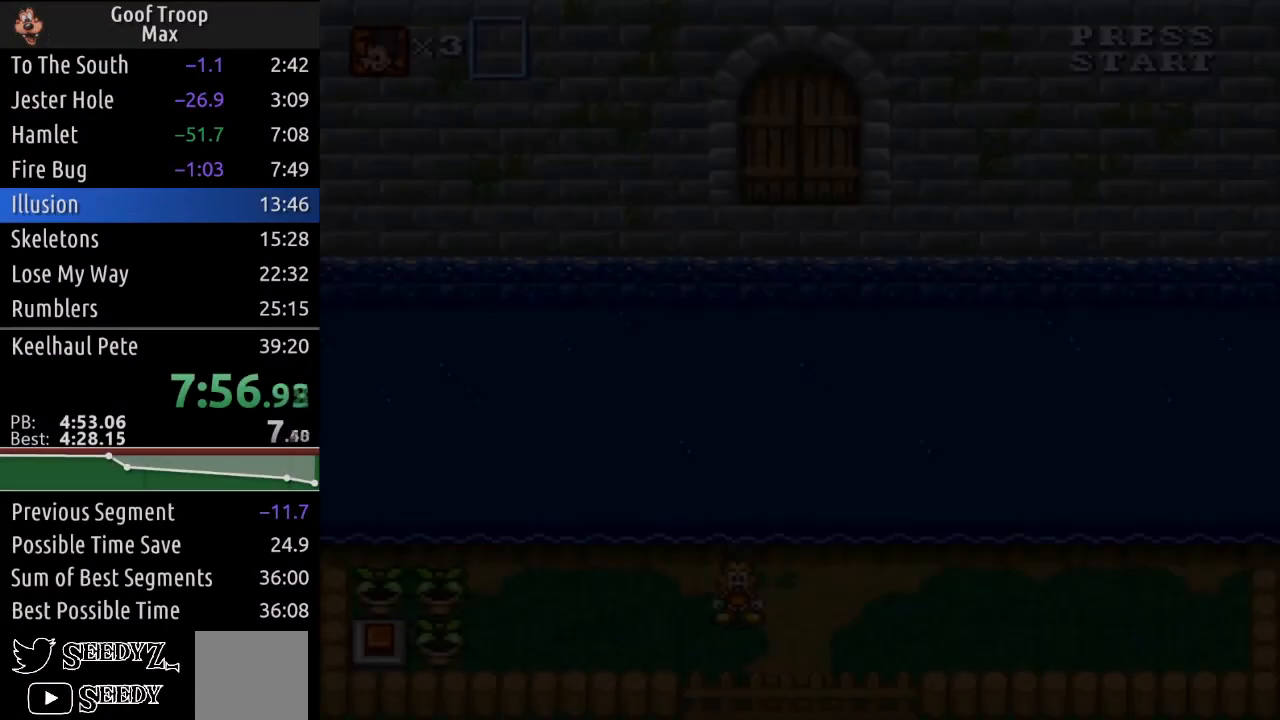
{"buttons": ["DPAD_DOWN", "DPAD_LEFT"], "left_stick": "center", "right_stick": "center", "events": [[317, "DPAD_LEFT", "down"], [367, "DPAD_UP", "up"], [434, "DPAD_DOWN", "down"]]}
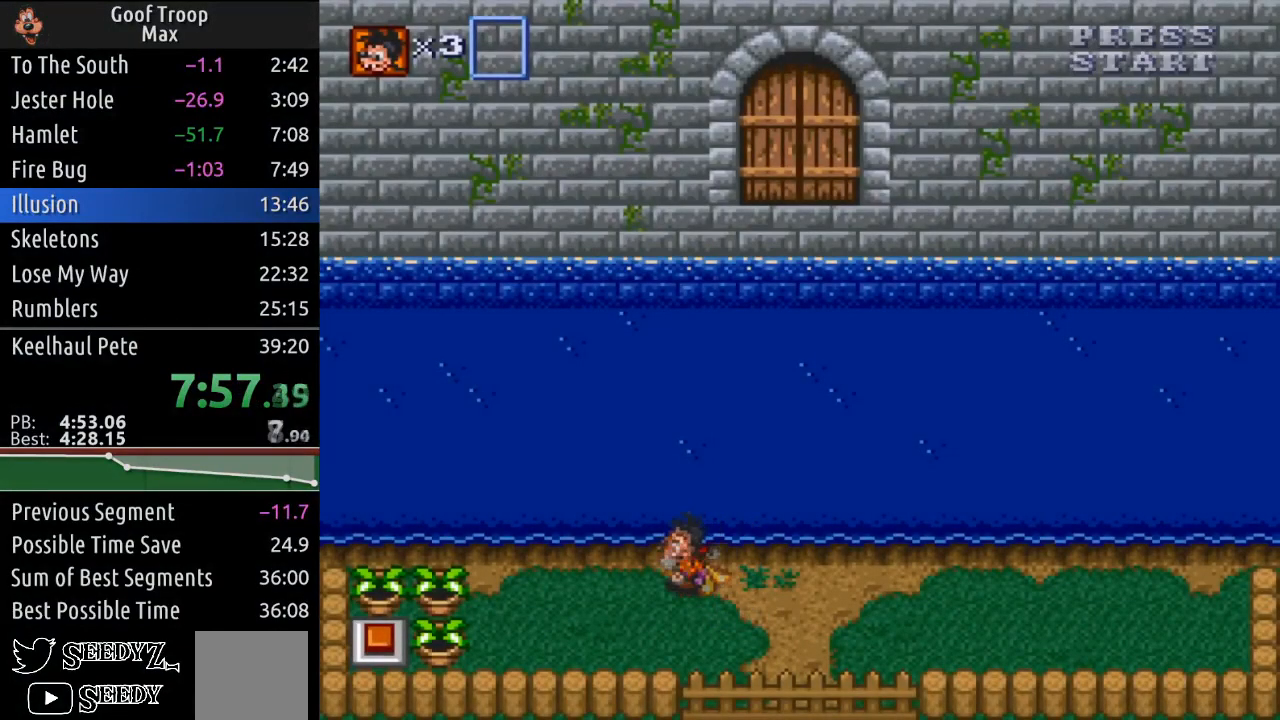
{"buttons": ["DPAD_LEFT"], "left_stick": "center", "right_stick": "center", "events": [[433, "DPAD_DOWN", "up"]]}
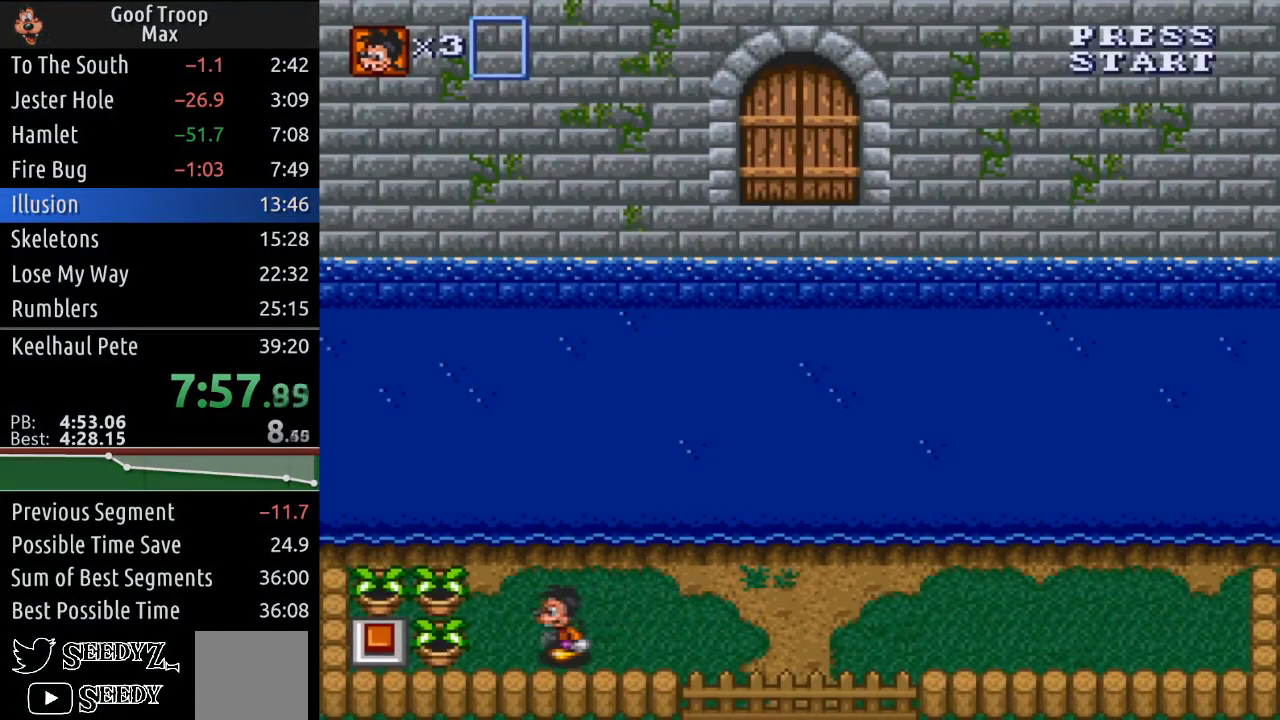
{"buttons": ["DPAD_LEFT"], "left_stick": "center", "right_stick": "center", "events": [[267, "A", "down"], [384, "A", "up"]]}
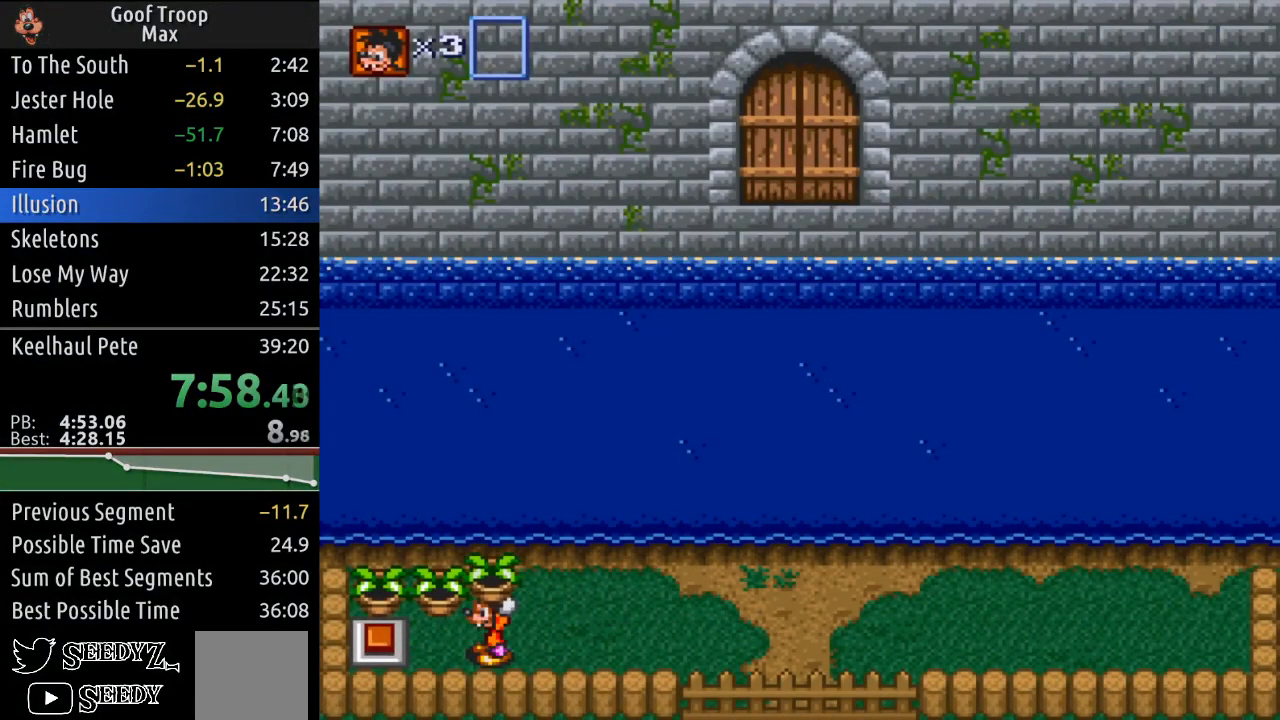
{"buttons": ["DPAD_RIGHT"], "left_stick": "center", "right_stick": "center", "events": [[83, "A", "down"], [167, "A", "up"], [417, "DPAD_UP", "down"], [467, "DPAD_LEFT", "up"], [467, "DPAD_RIGHT", "down"], [500, "DPAD_UP", "up"]]}
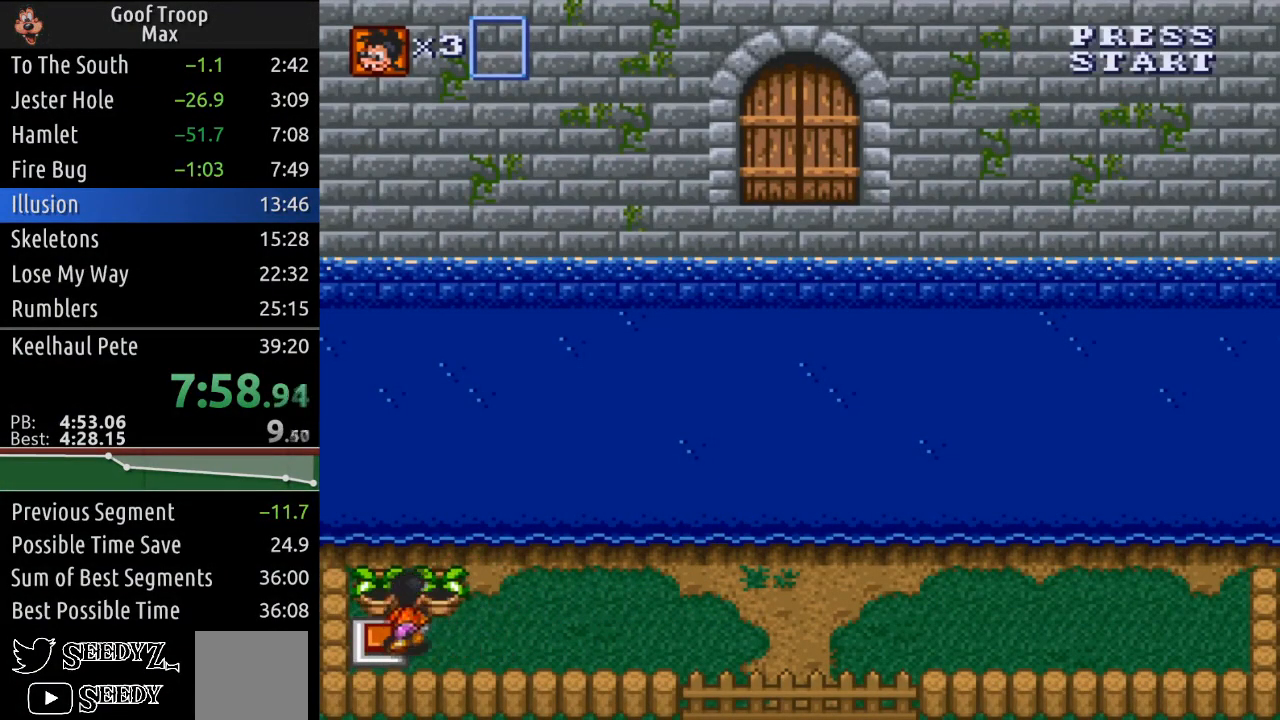
{"buttons": ["DPAD_LEFT"], "left_stick": "center", "right_stick": "center", "events": [[334, "DPAD_DOWN", "down"], [351, "DPAD_LEFT", "down"], [367, "DPAD_RIGHT", "up"], [401, "DPAD_DOWN", "up"]]}
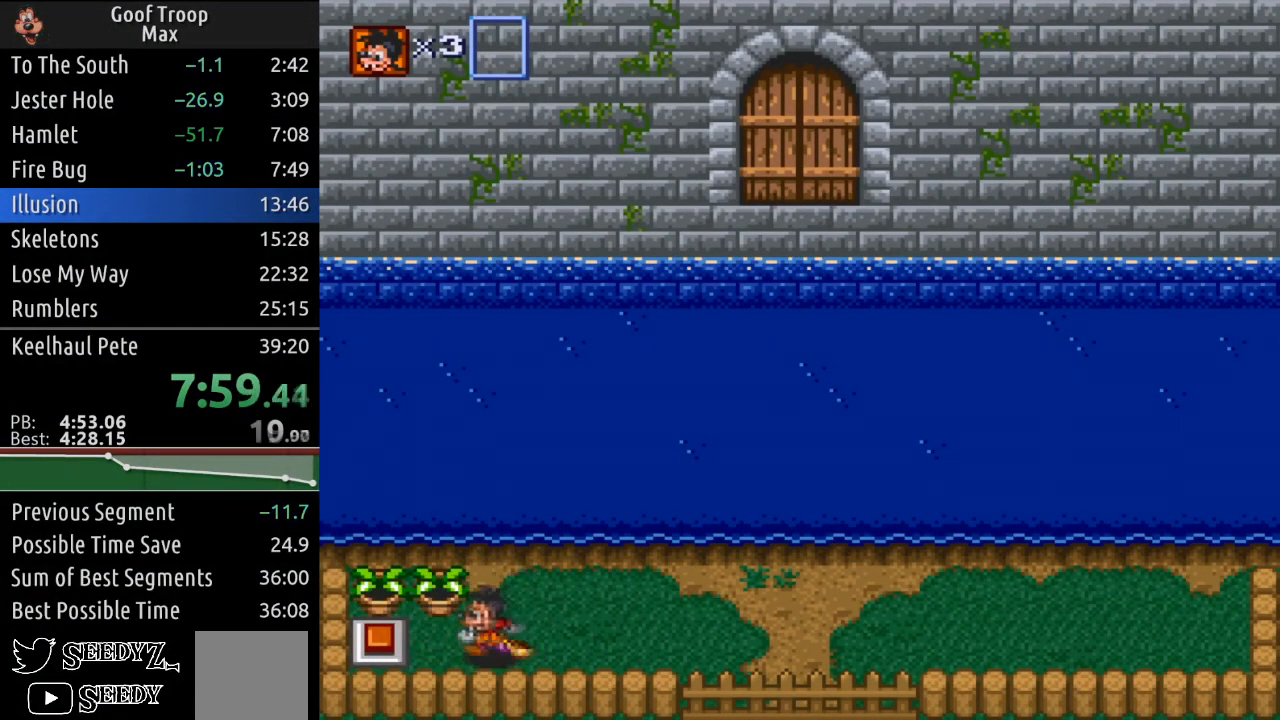
{"buttons": ["DPAD_RIGHT"], "left_stick": "center", "right_stick": "center", "events": [[350, "DPAD_UP", "down"], [367, "DPAD_LEFT", "up"], [367, "DPAD_RIGHT", "down"], [417, "DPAD_UP", "up"]]}
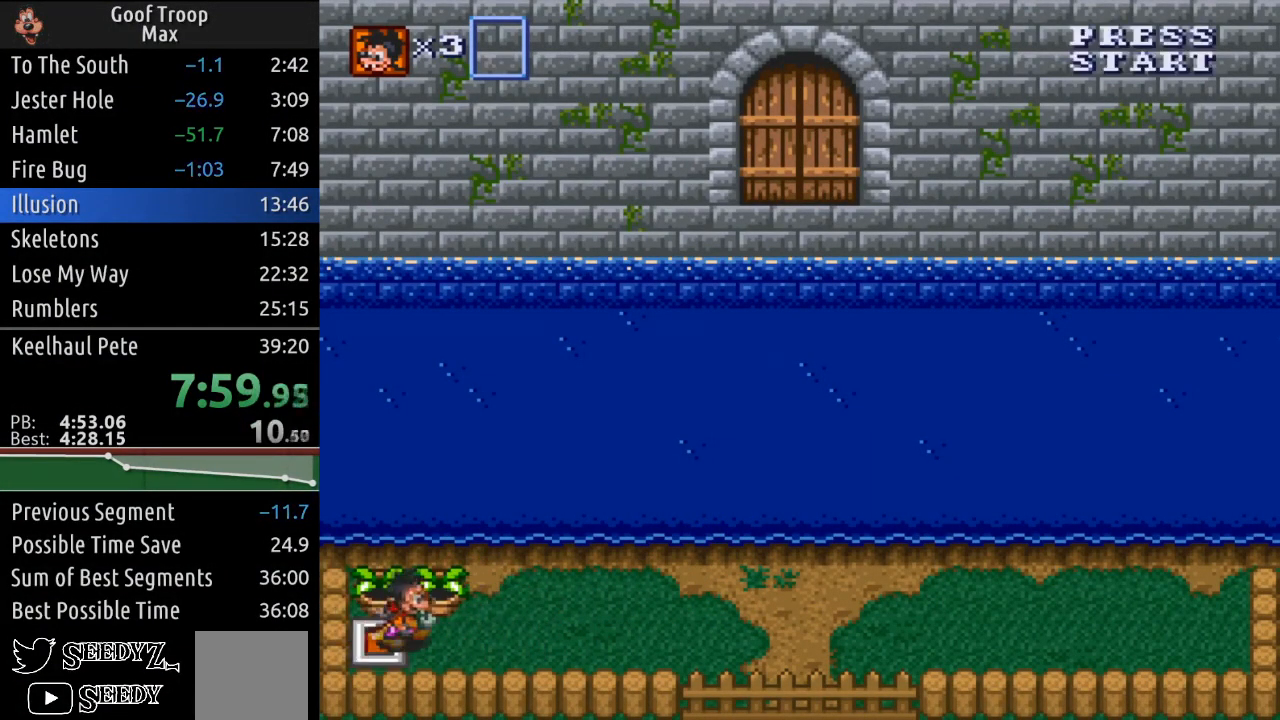
{"buttons": ["DPAD_RIGHT"], "left_stick": "center", "right_stick": "center", "events": []}
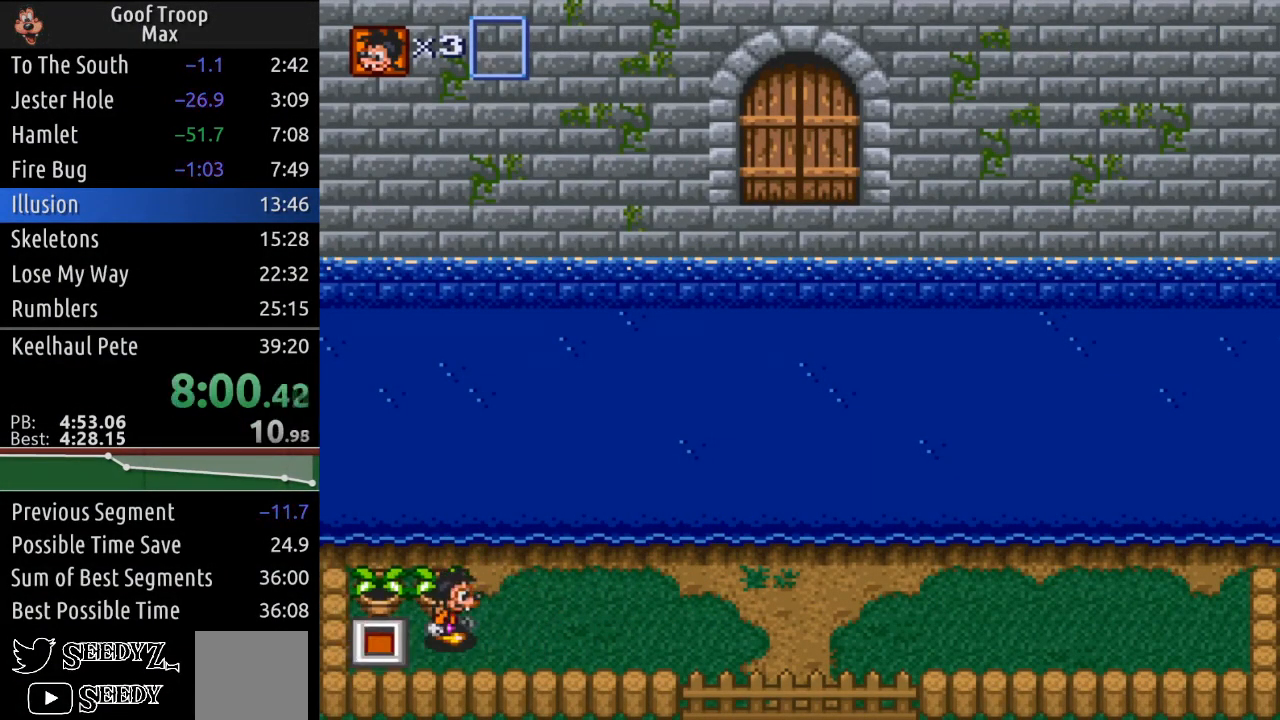
{"buttons": ["DPAD_RIGHT"], "left_stick": "center", "right_stick": "center", "events": []}
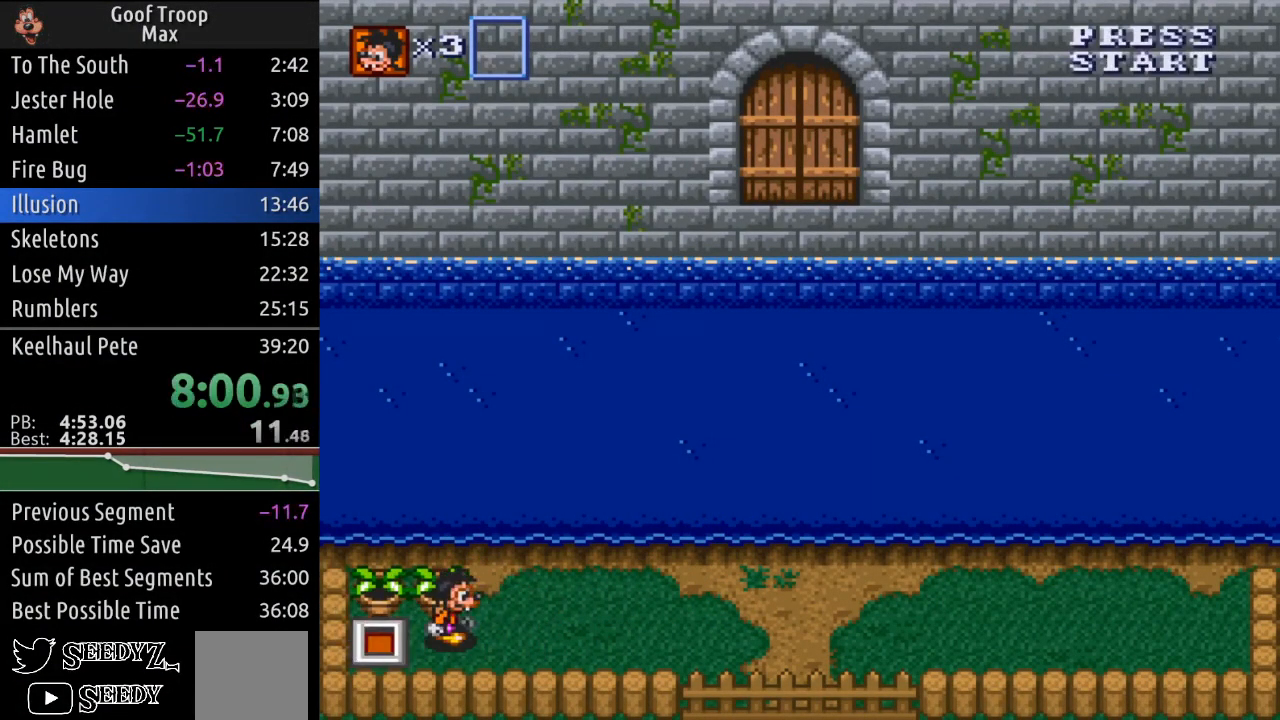
{"buttons": ["DPAD_RIGHT"], "left_stick": "center", "right_stick": "center", "events": []}
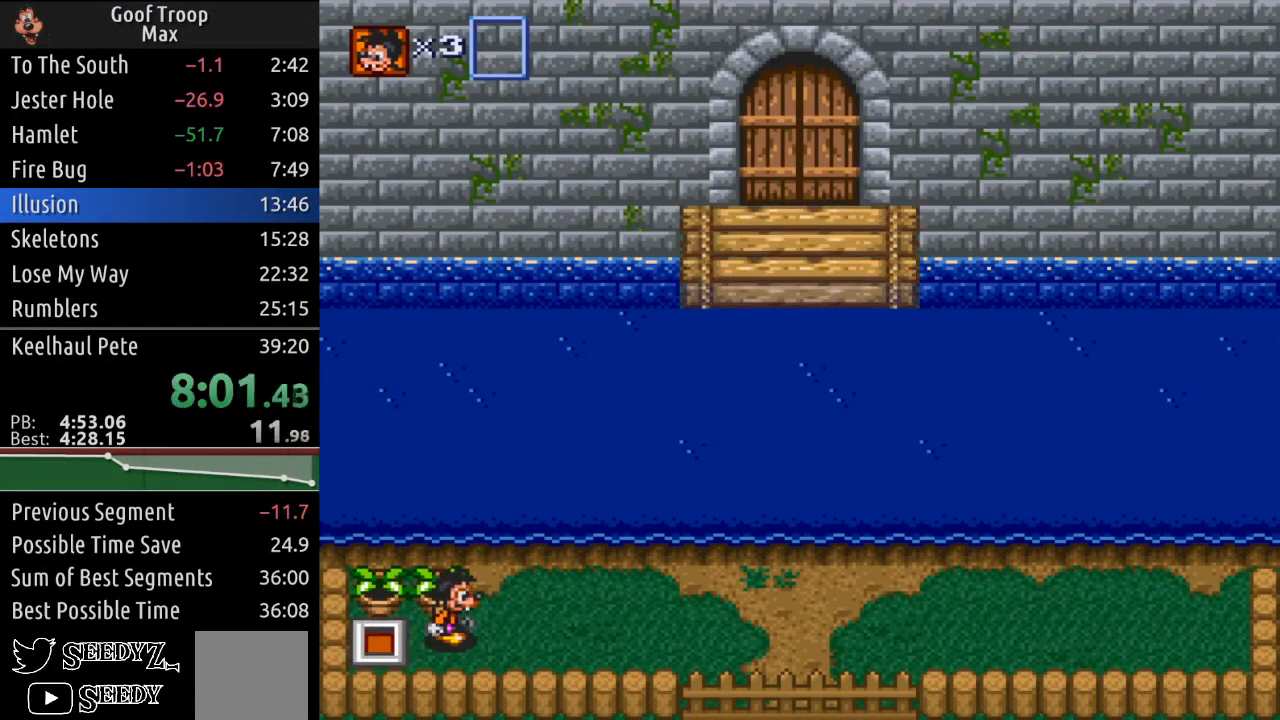
{"buttons": ["DPAD_RIGHT"], "left_stick": "center", "right_stick": "center", "events": [[267, "DPAD_RIGHT", "up"], [484, "DPAD_RIGHT", "down"]]}
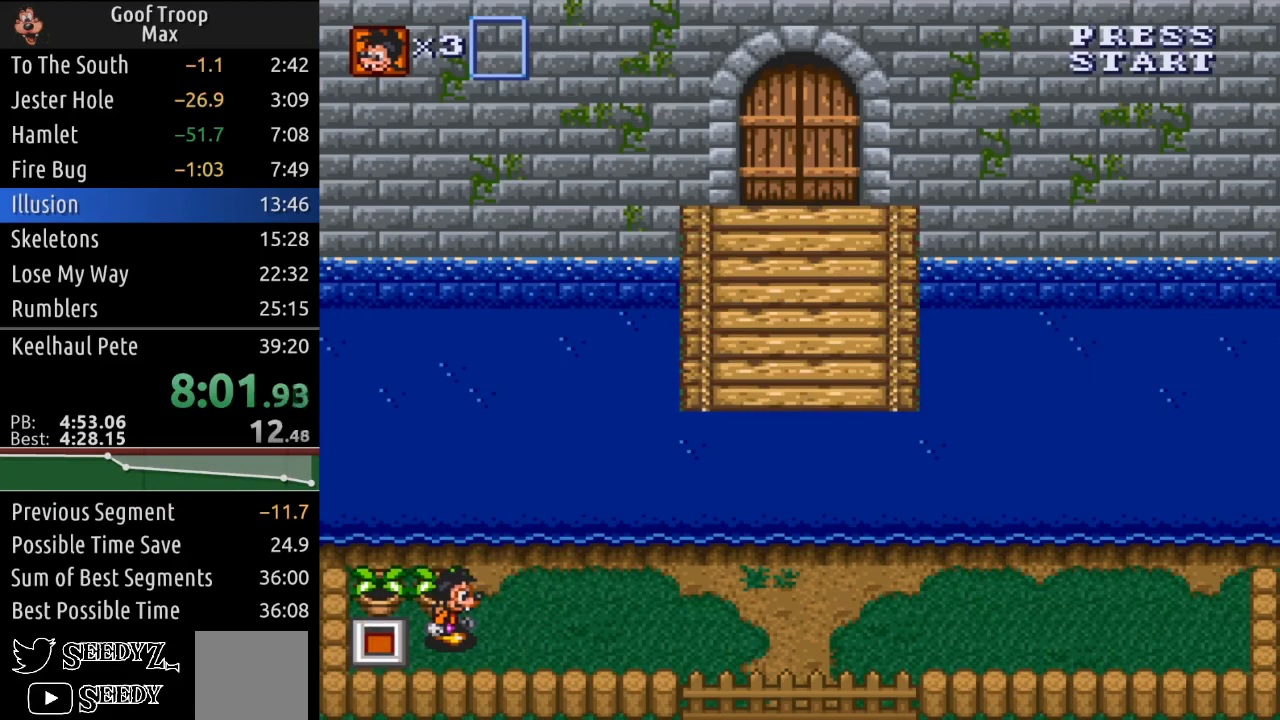
{"buttons": [], "left_stick": "center", "right_stick": "center", "events": [[167, "DPAD_RIGHT", "up"], [351, "DPAD_RIGHT", "down"], [451, "DPAD_RIGHT", "up"]]}
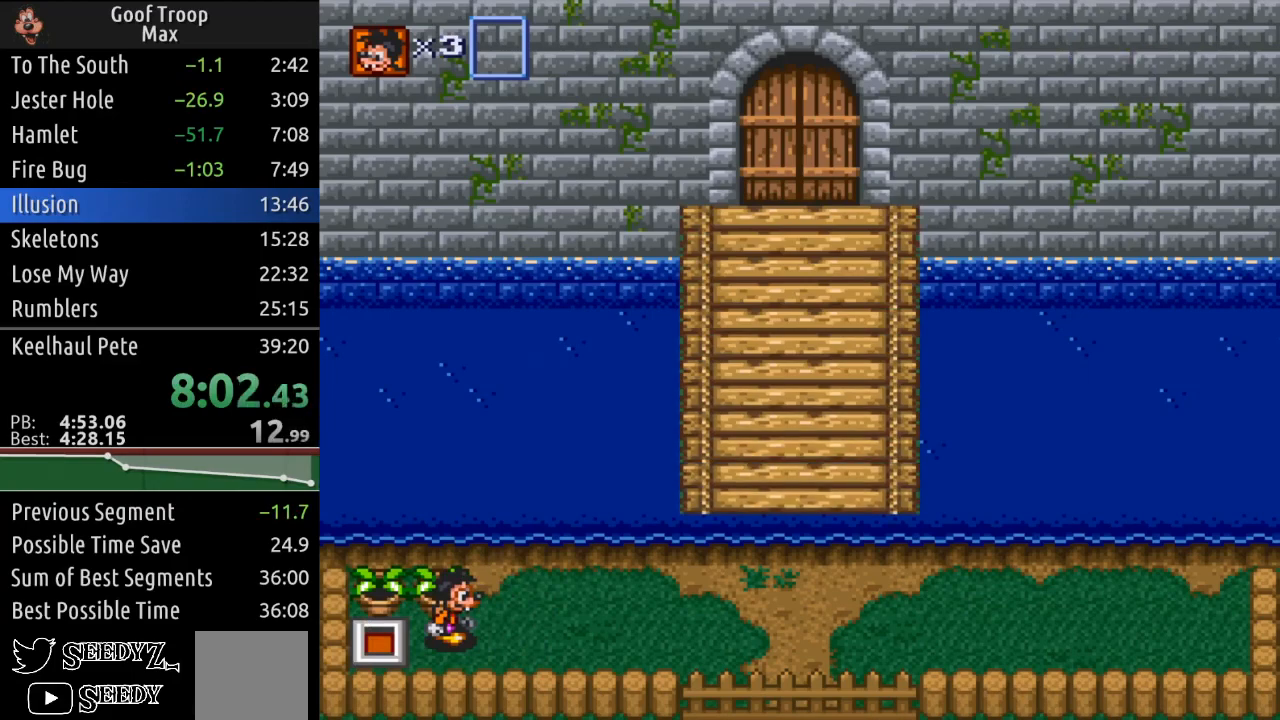
{"buttons": ["DPAD_RIGHT"], "left_stick": "center", "right_stick": "center", "events": [[133, "DPAD_RIGHT", "down"]]}
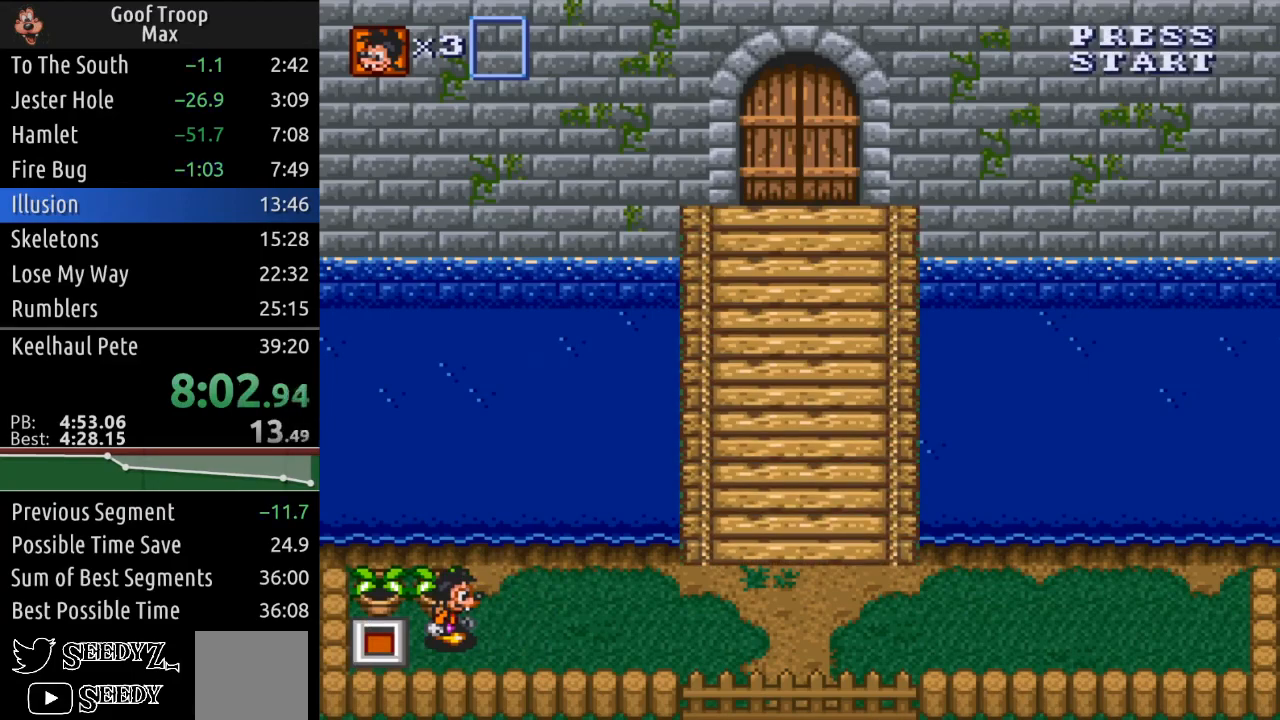
{"buttons": ["DPAD_RIGHT"], "left_stick": "center", "right_stick": "center", "events": []}
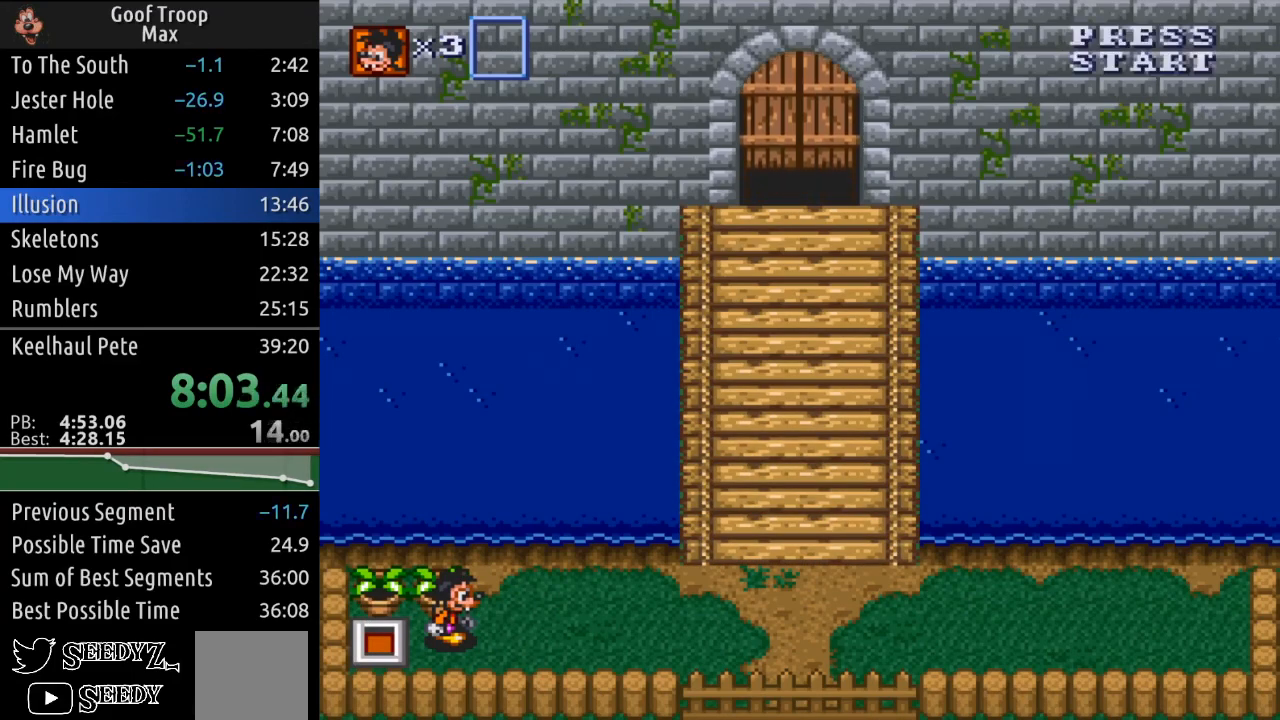
{"buttons": ["DPAD_RIGHT"], "left_stick": "center", "right_stick": "center", "events": []}
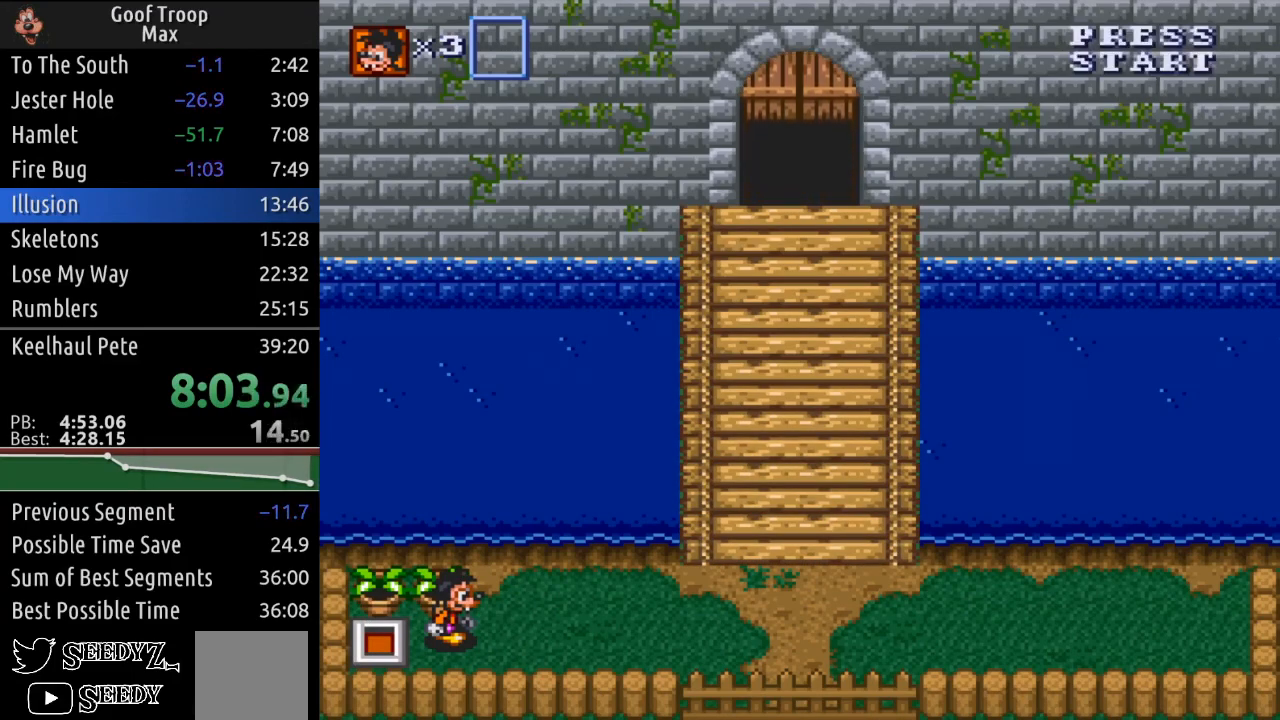
{"buttons": ["DPAD_RIGHT"], "left_stick": "center", "right_stick": "center", "events": [[384, "A", "down"], [501, "A", "up"]]}
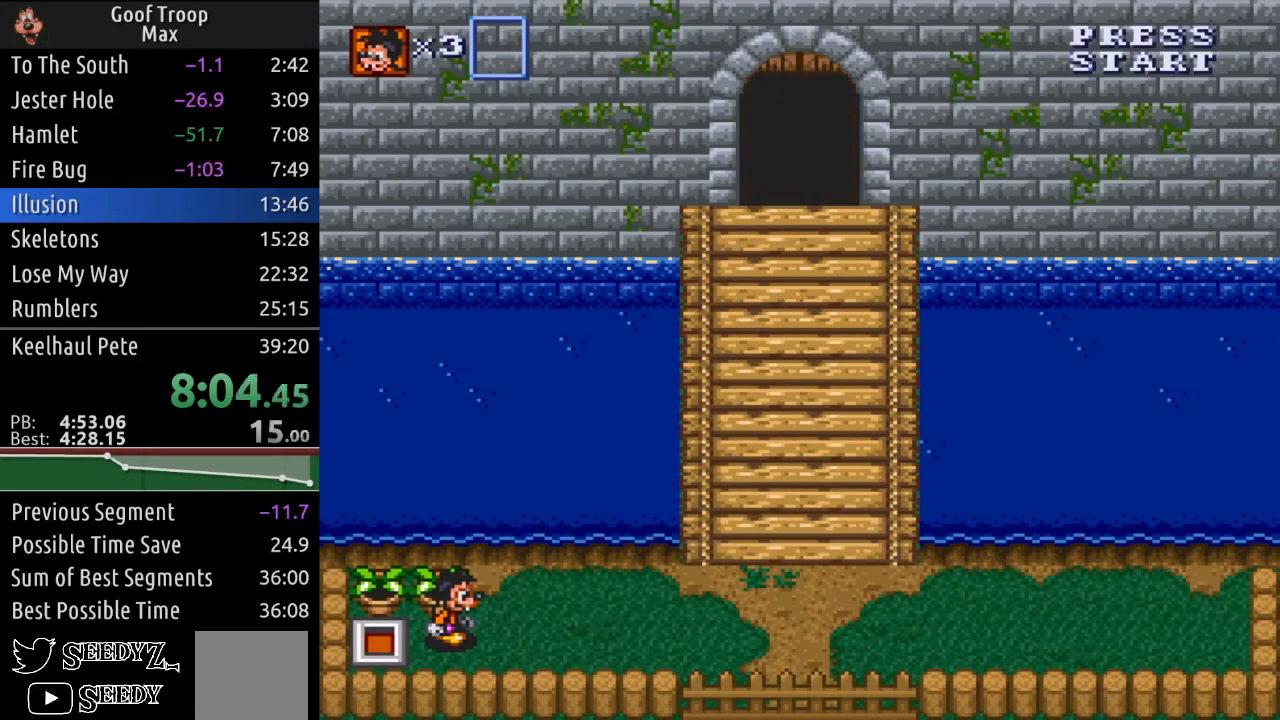
{"buttons": ["A", "DPAD_RIGHT"], "left_stick": "center", "right_stick": "center", "events": [[433, "A", "down"]]}